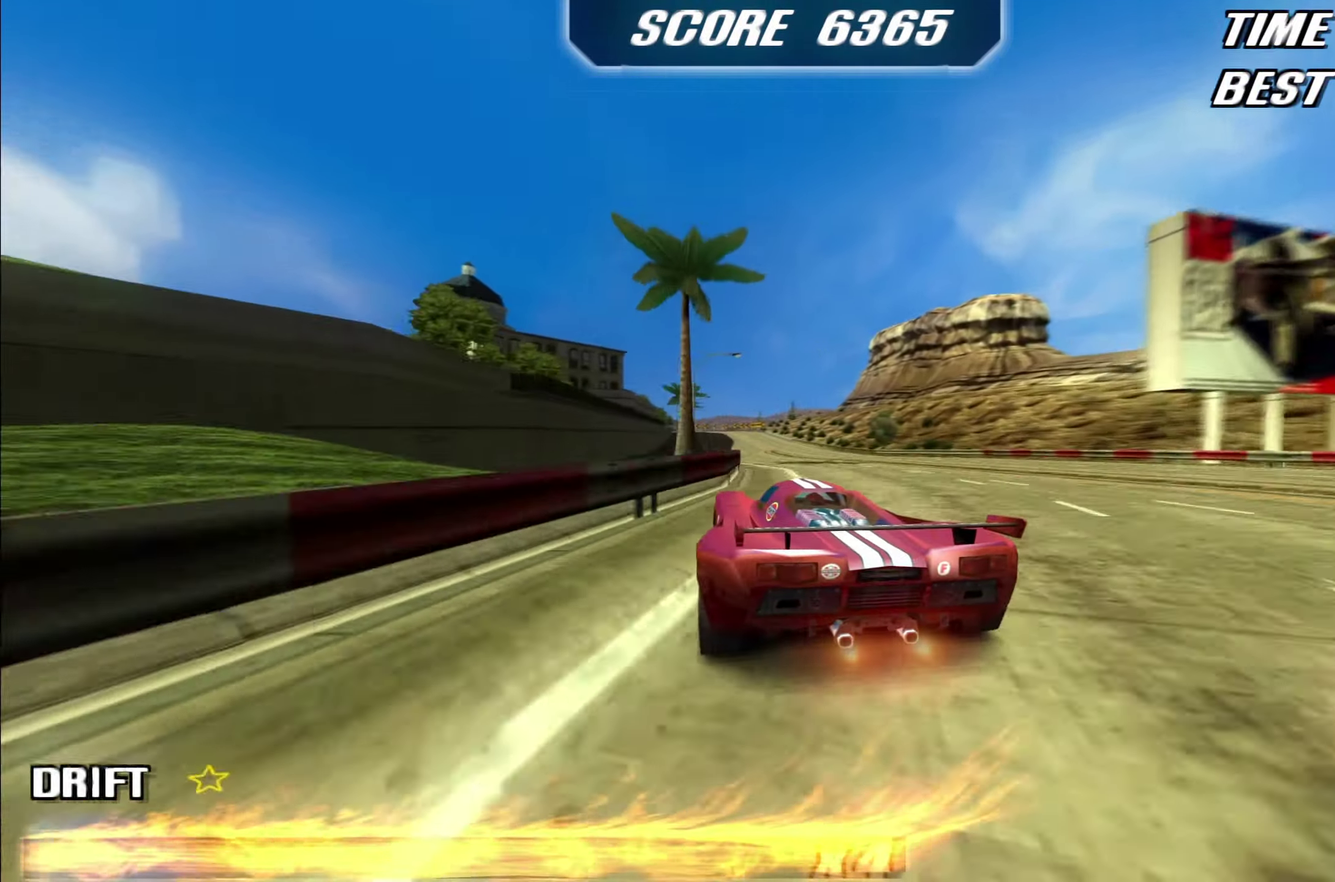
Gameplay with a controller (Xbox layout); each line is a JSON object with the inputs held at the frame after it (dt_ms = milliseconds from this image to that frame). "events" lists button and stick changes between this image and that frame as [ms after this image, input, new state], when the widget could be followed in between. Not read: A L3 R1 R3 right_stick.
{"dt_ms": 500, "buttons": [], "left_stick": "center", "events": [[17, "left_stick", "center"], [133, "left_stick", "right"], [417, "left_stick", "center"]]}
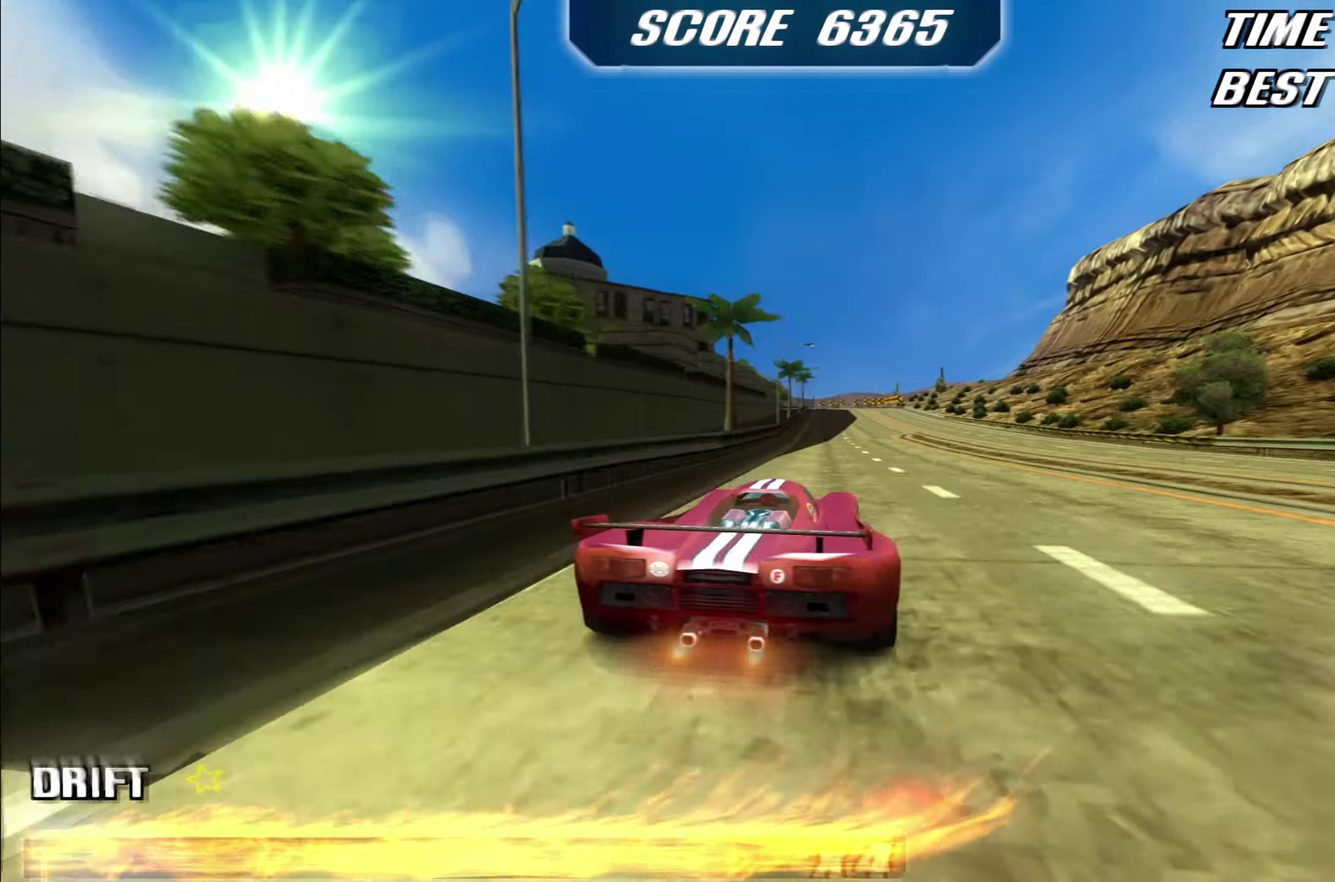
{"dt_ms": 500, "buttons": [], "left_stick": "center"}
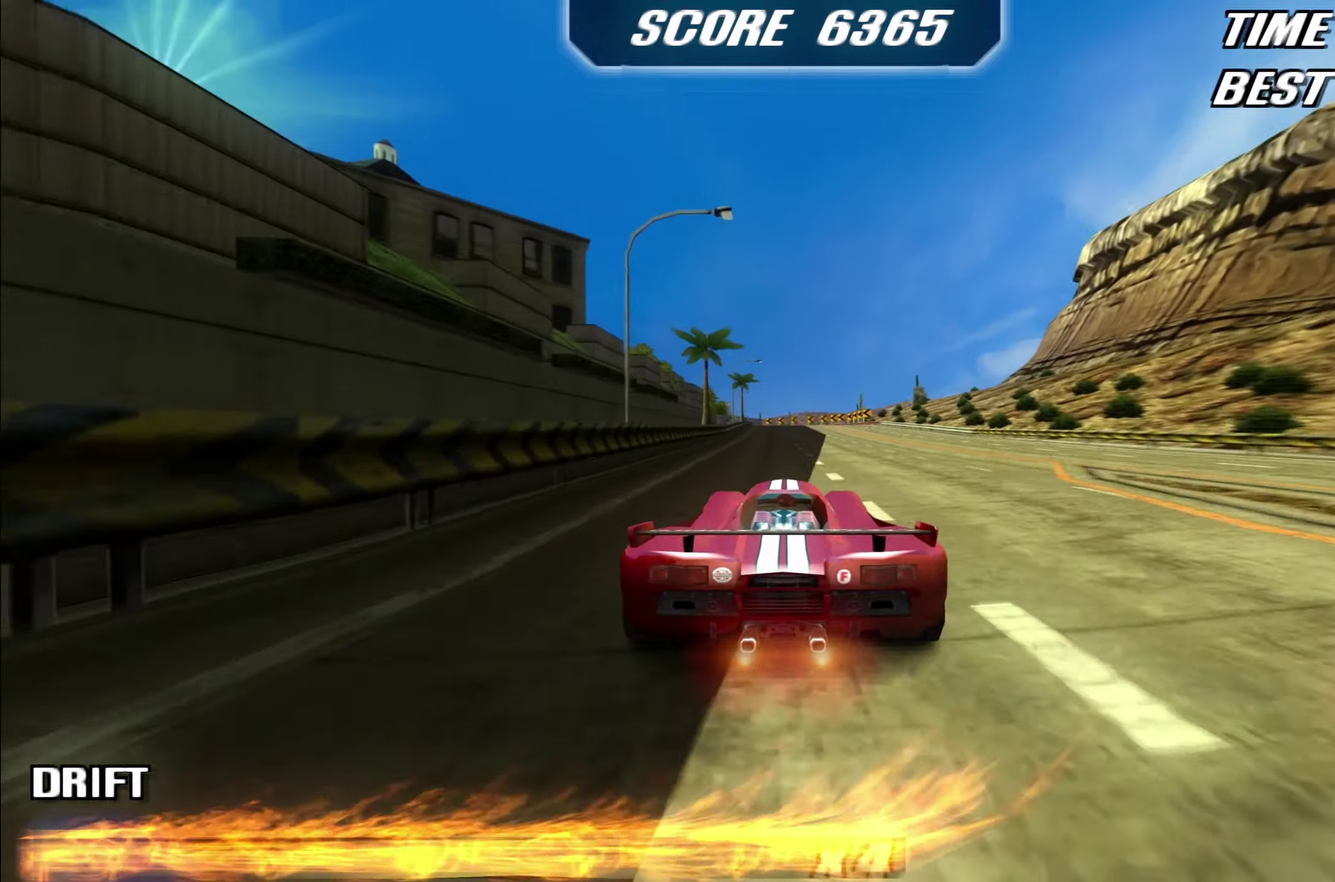
{"dt_ms": 500, "buttons": [], "left_stick": "center"}
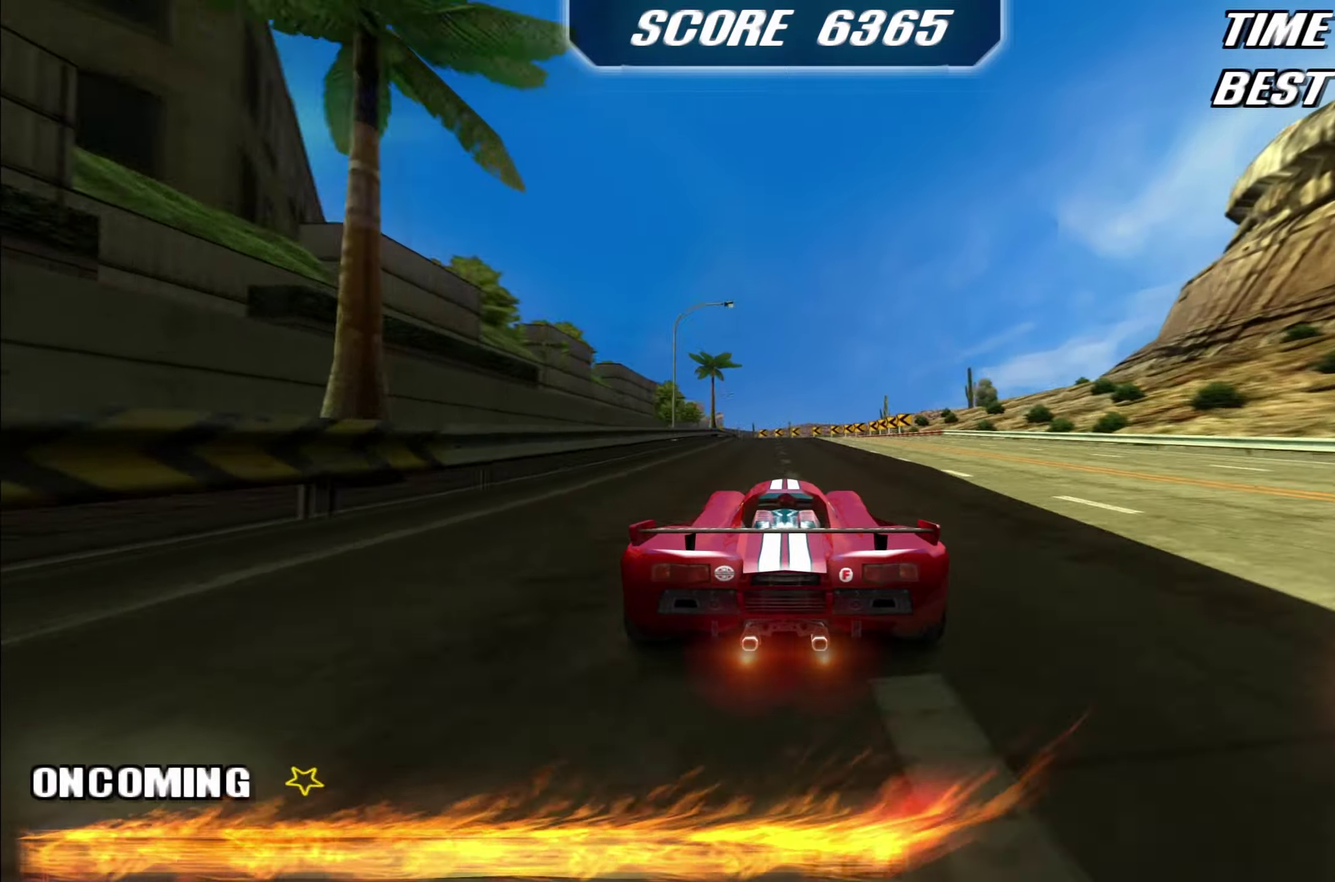
{"dt_ms": 500, "buttons": [], "left_stick": "center"}
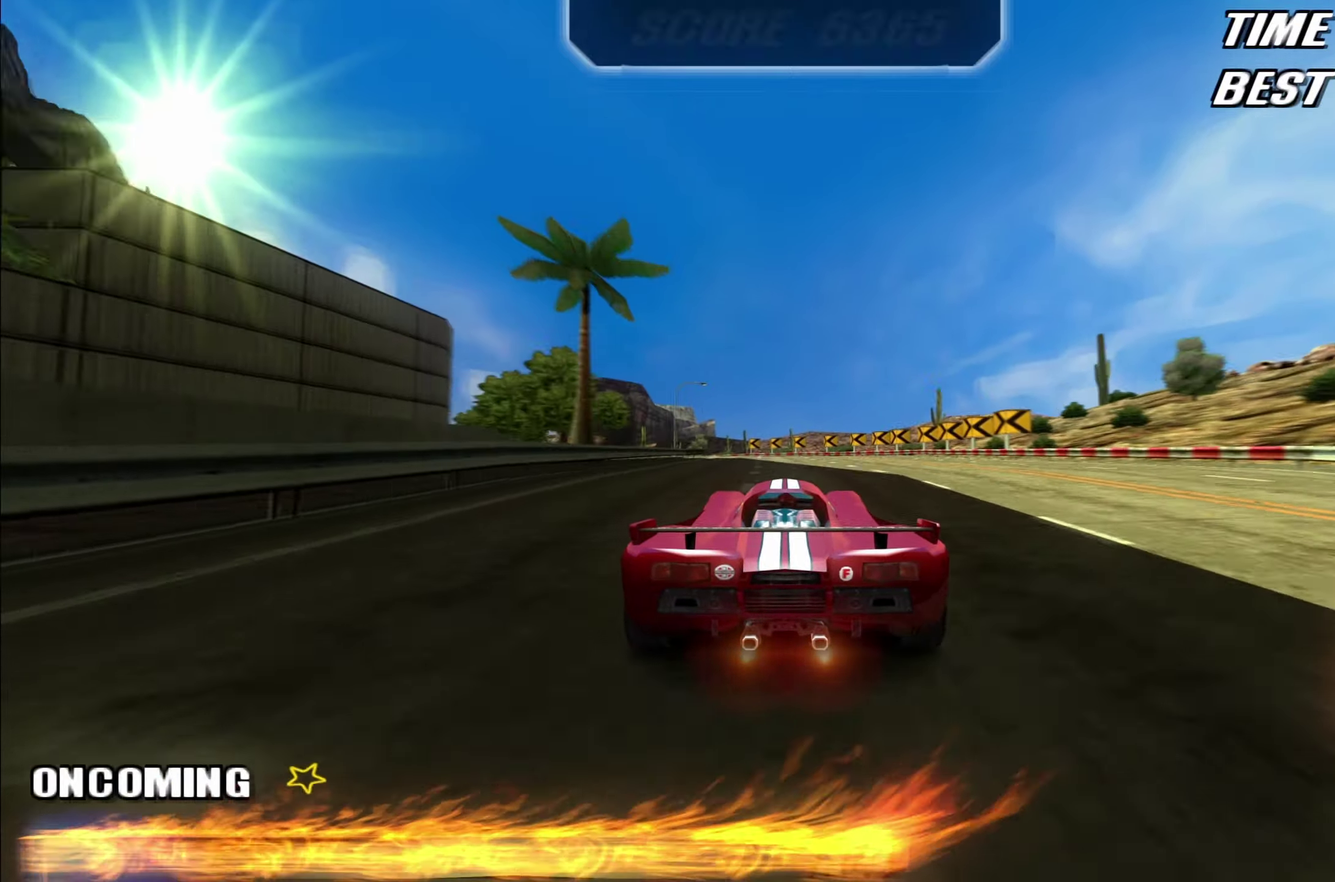
{"dt_ms": 500, "buttons": [], "left_stick": "left", "events": [[17, "left_stick", "left"], [67, "L2", "down"], [183, "L2", "up"]]}
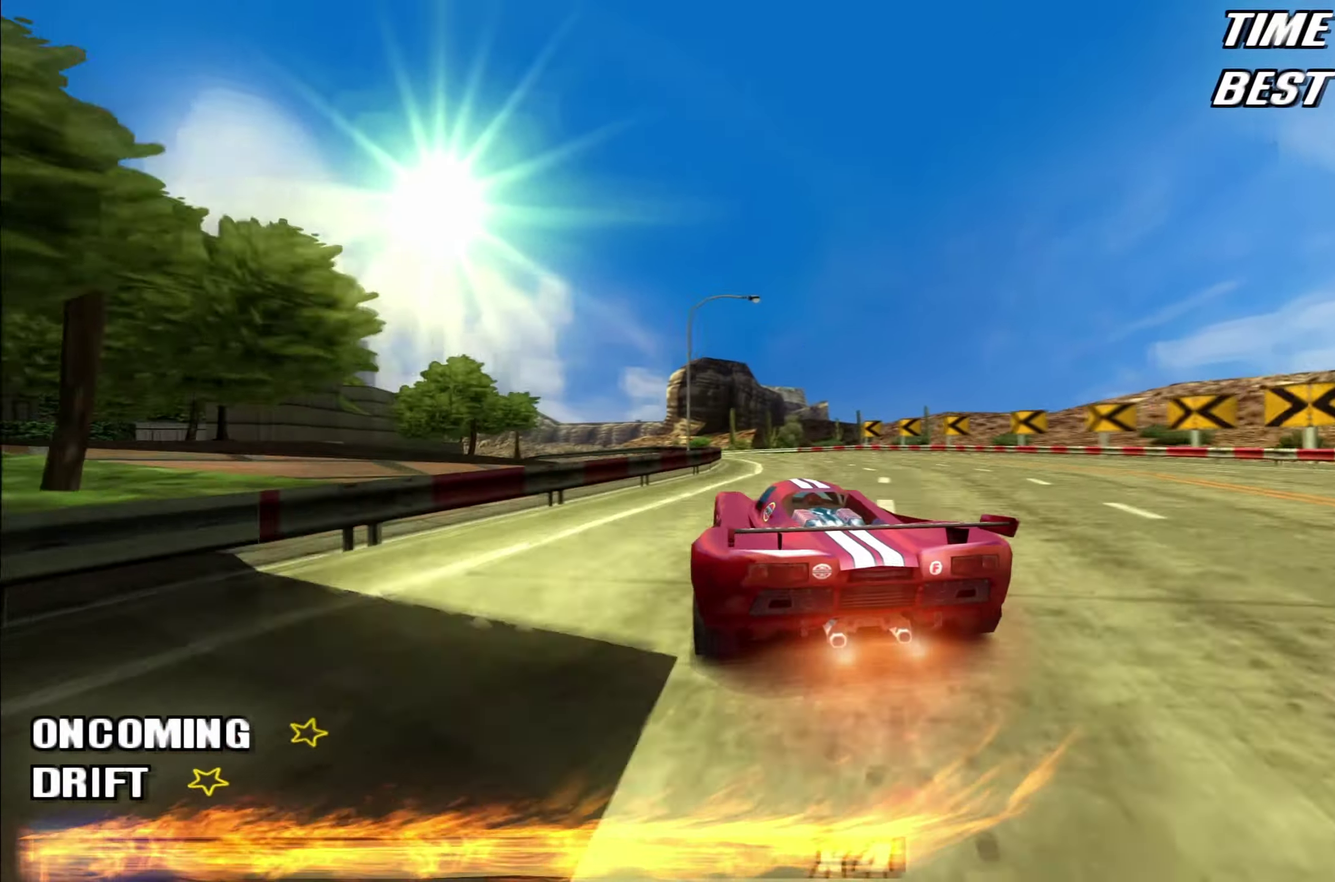
{"dt_ms": 500, "buttons": [], "left_stick": "center", "events": [[433, "left_stick", "center"]]}
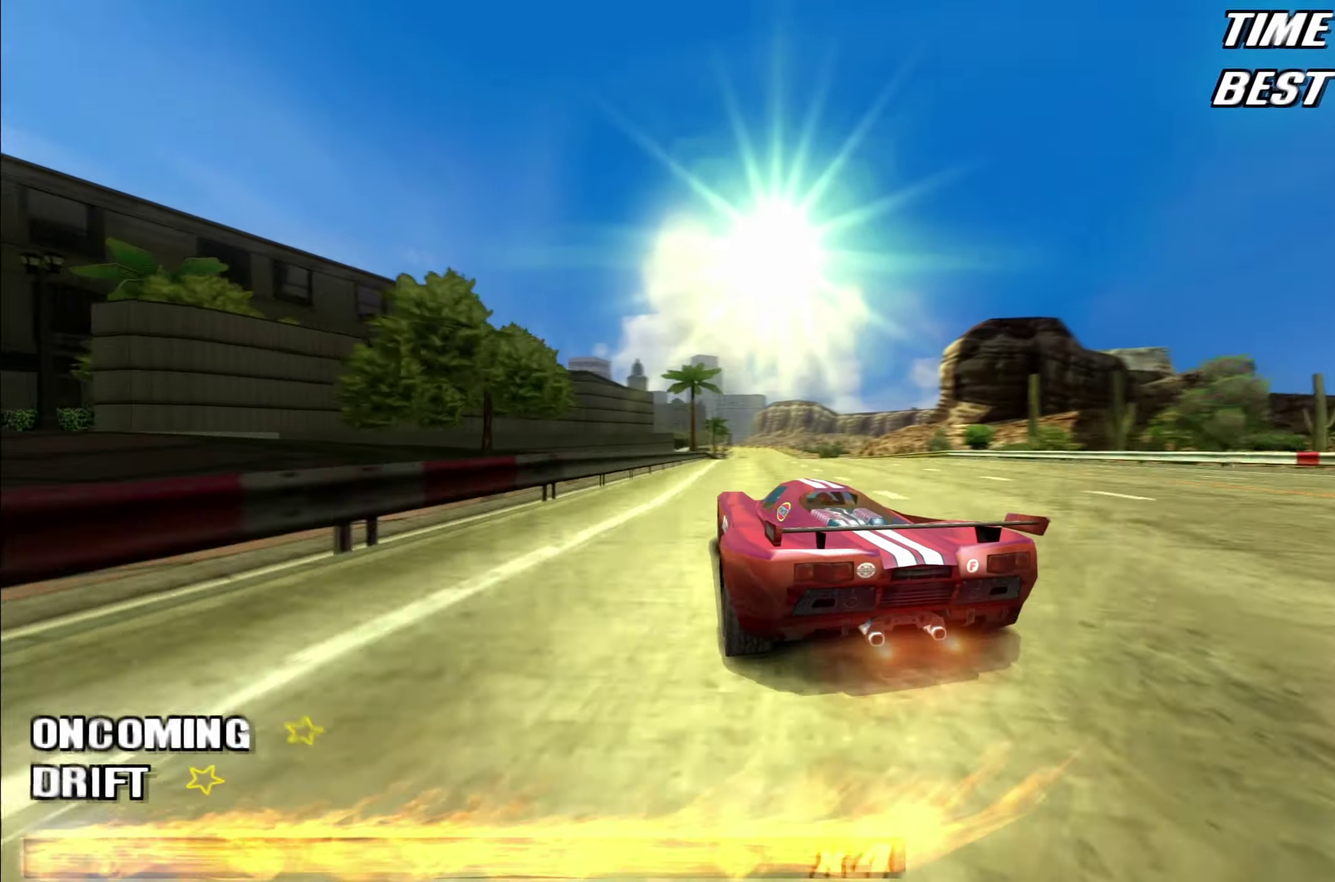
{"dt_ms": 500, "buttons": [], "left_stick": "center"}
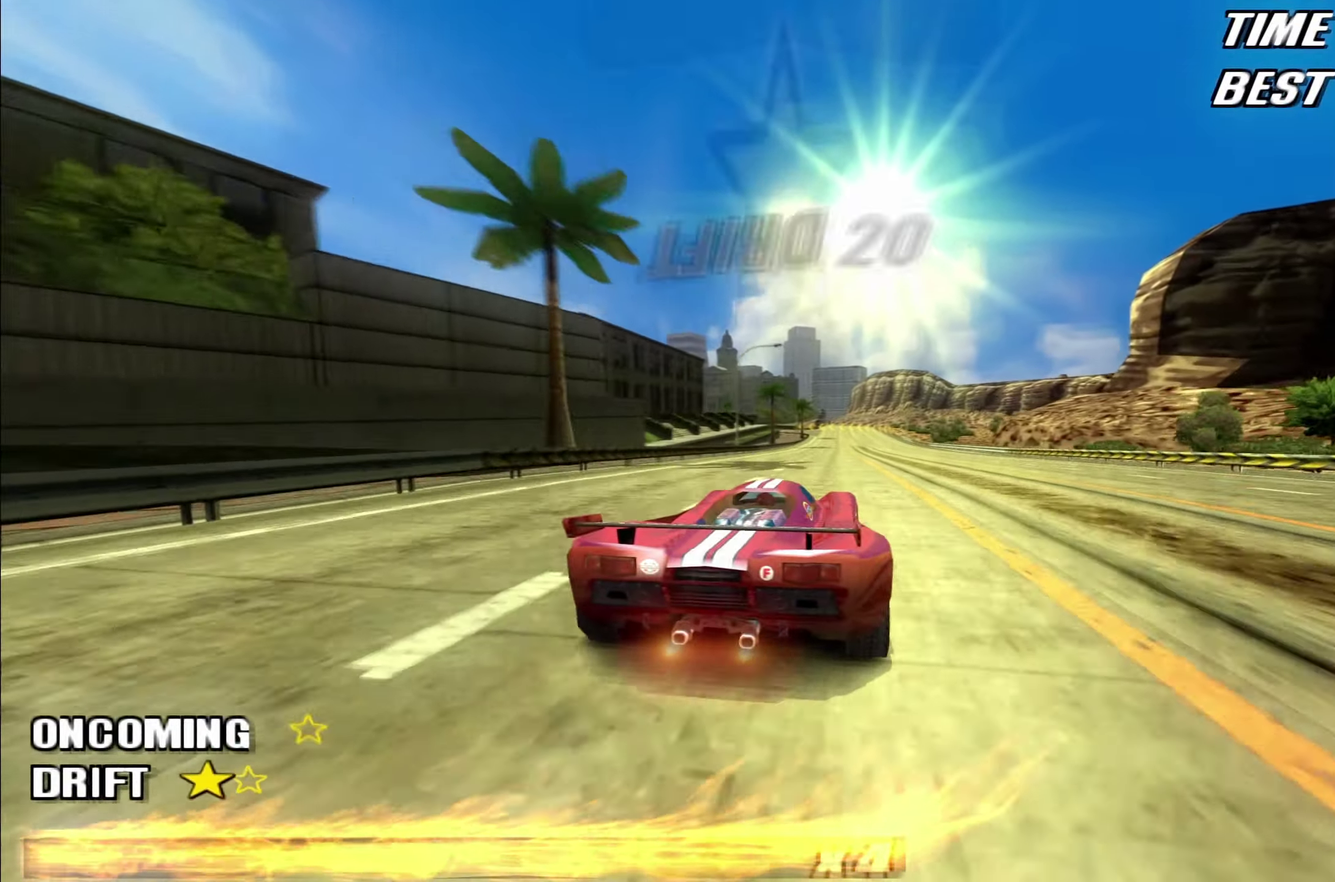
{"dt_ms": 500, "buttons": [], "left_stick": "center"}
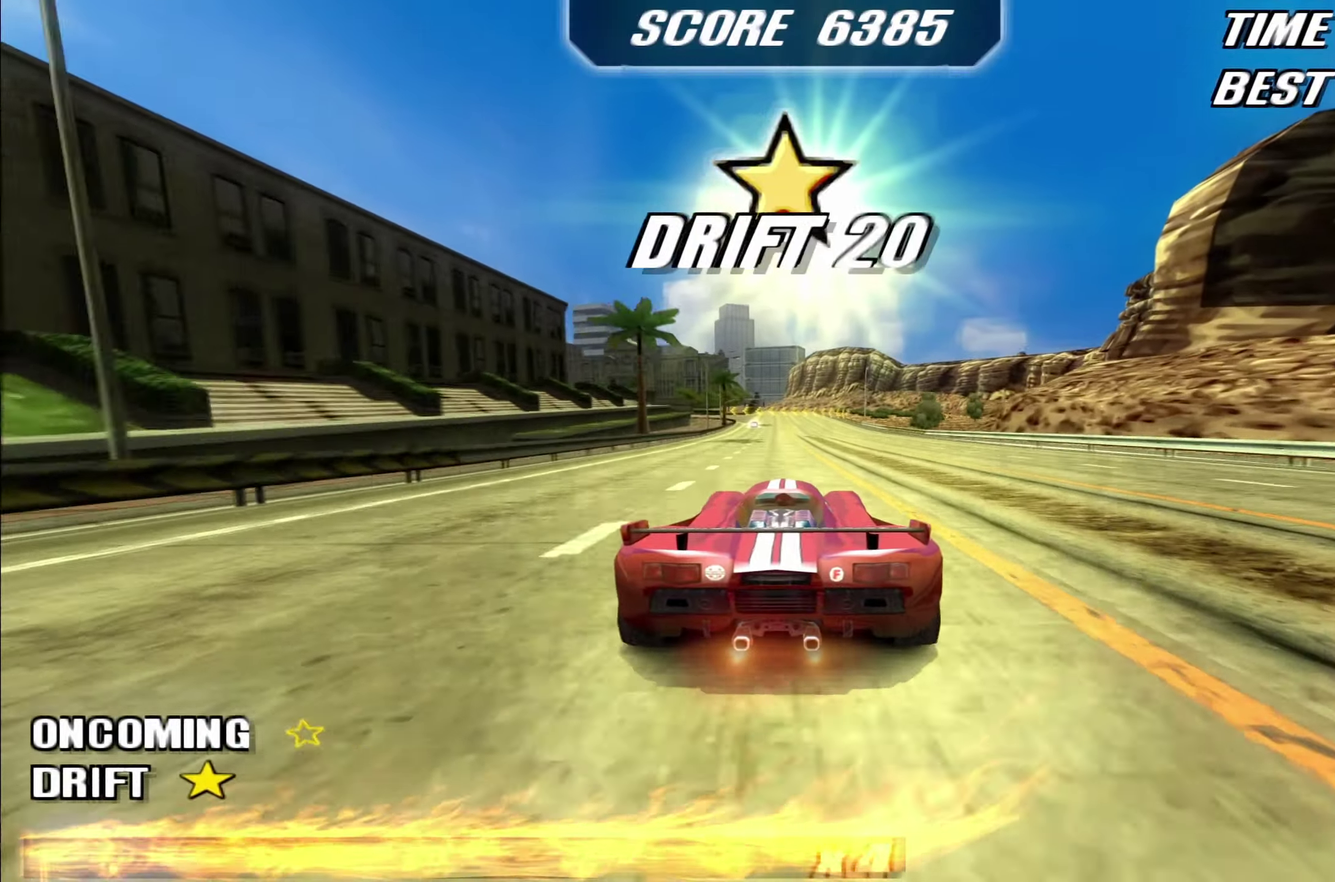
{"dt_ms": 500, "buttons": [], "left_stick": "center"}
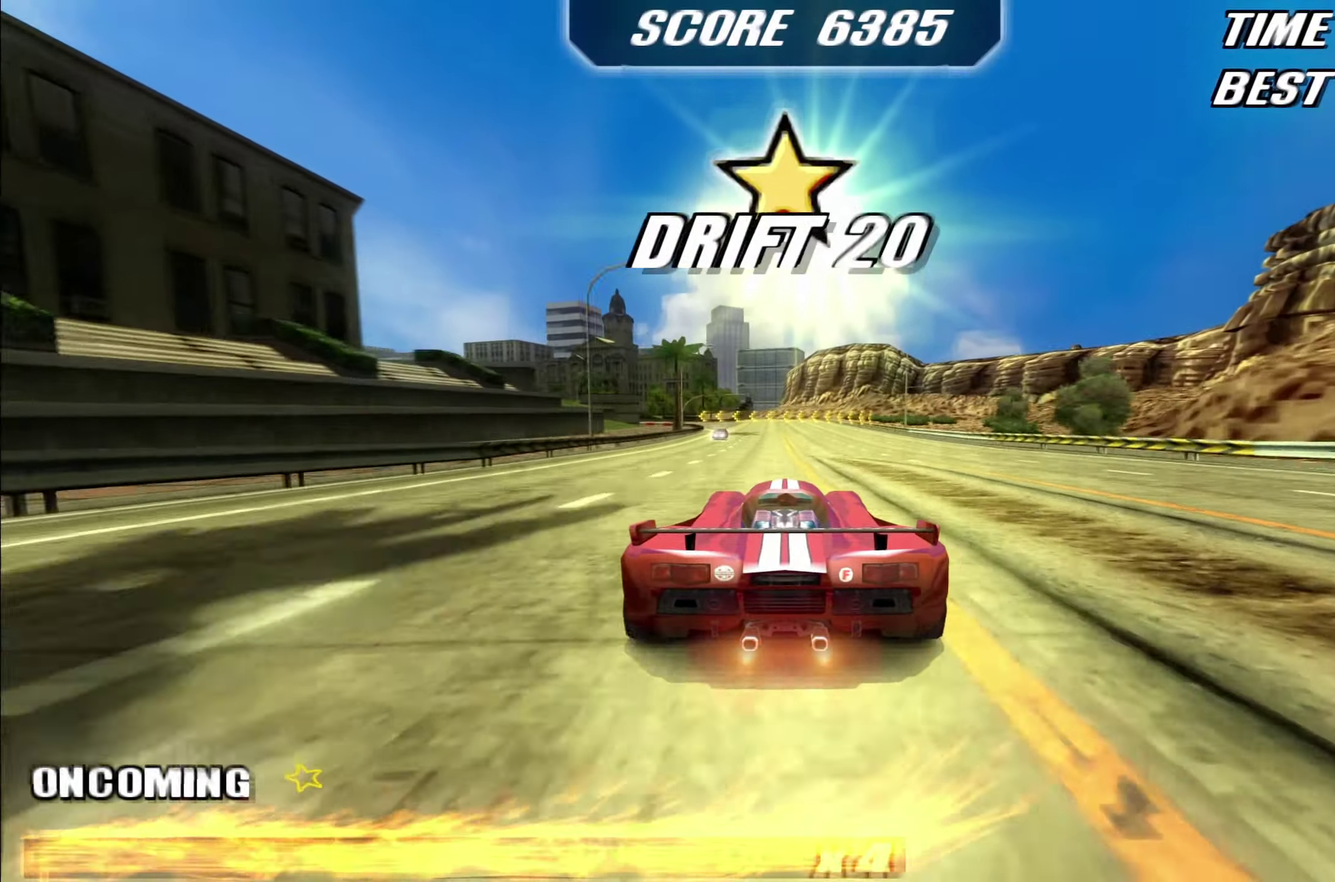
{"dt_ms": 500, "buttons": [], "left_stick": "left", "events": [[100, "left_stick", "left"], [183, "L2", "down"], [283, "L2", "up"], [300, "left_stick", "center"], [400, "left_stick", "left"]]}
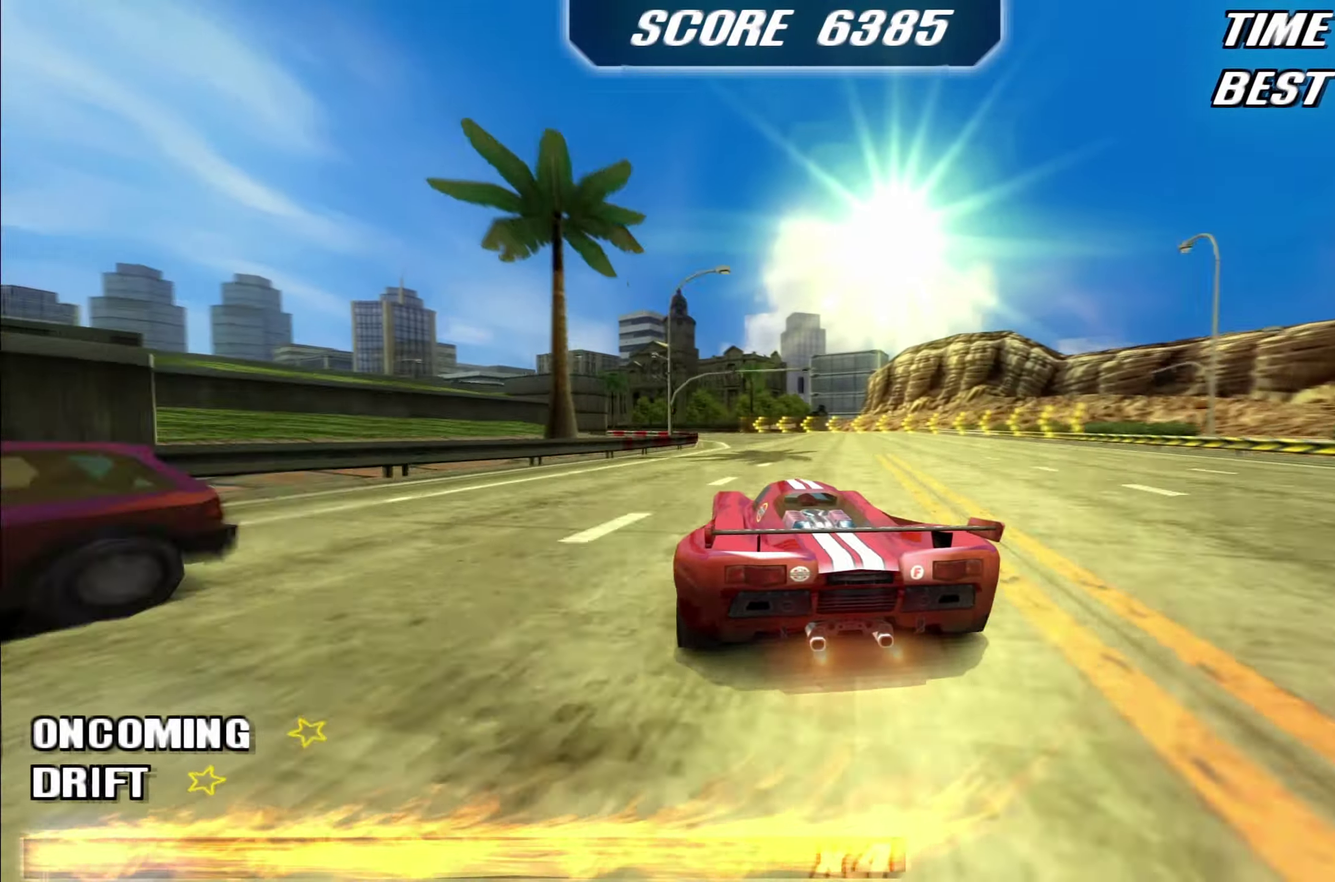
{"dt_ms": 500, "buttons": [], "left_stick": "center", "events": [[500, "left_stick", "center"]]}
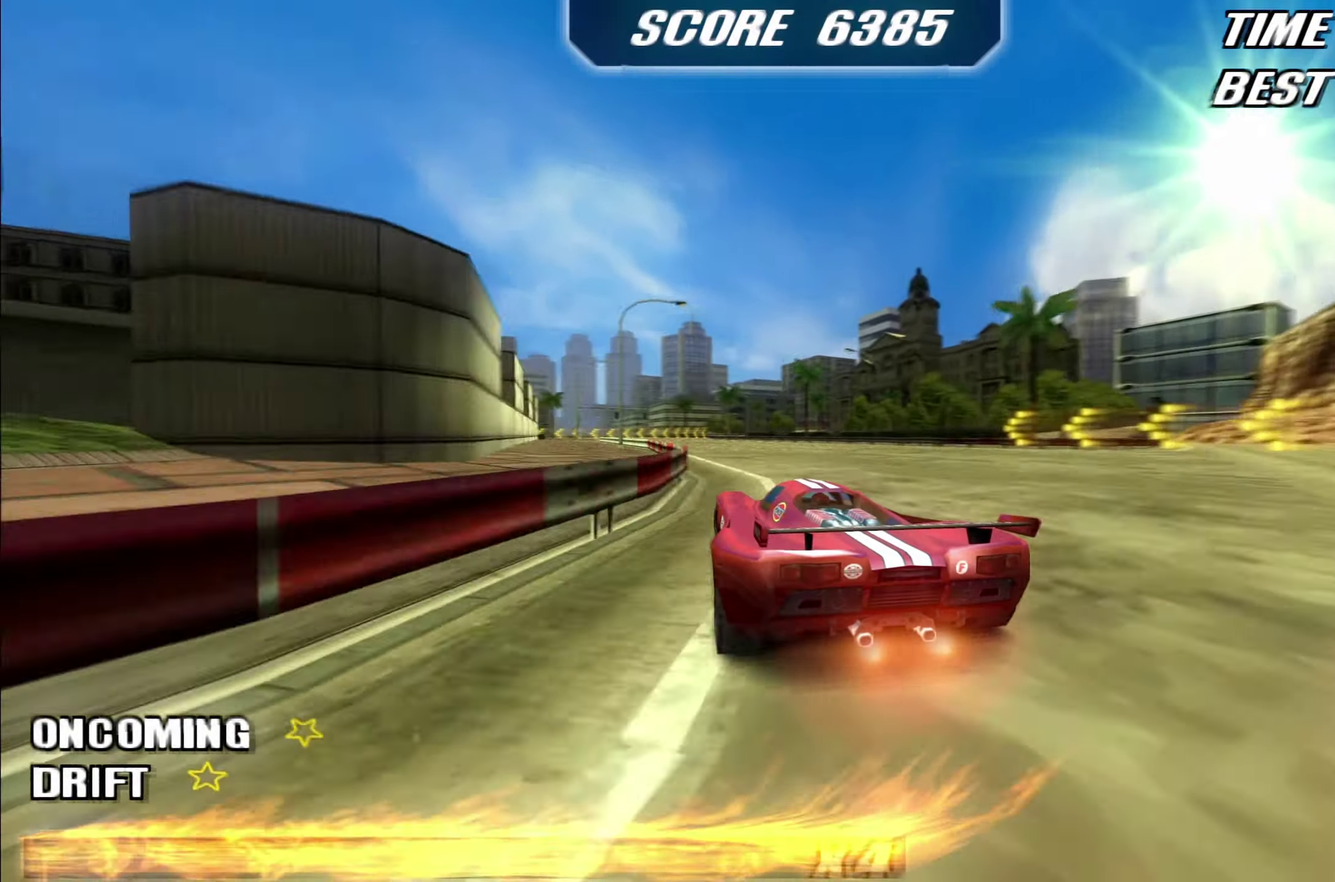
{"dt_ms": 1000, "buttons": [], "left_stick": "center"}
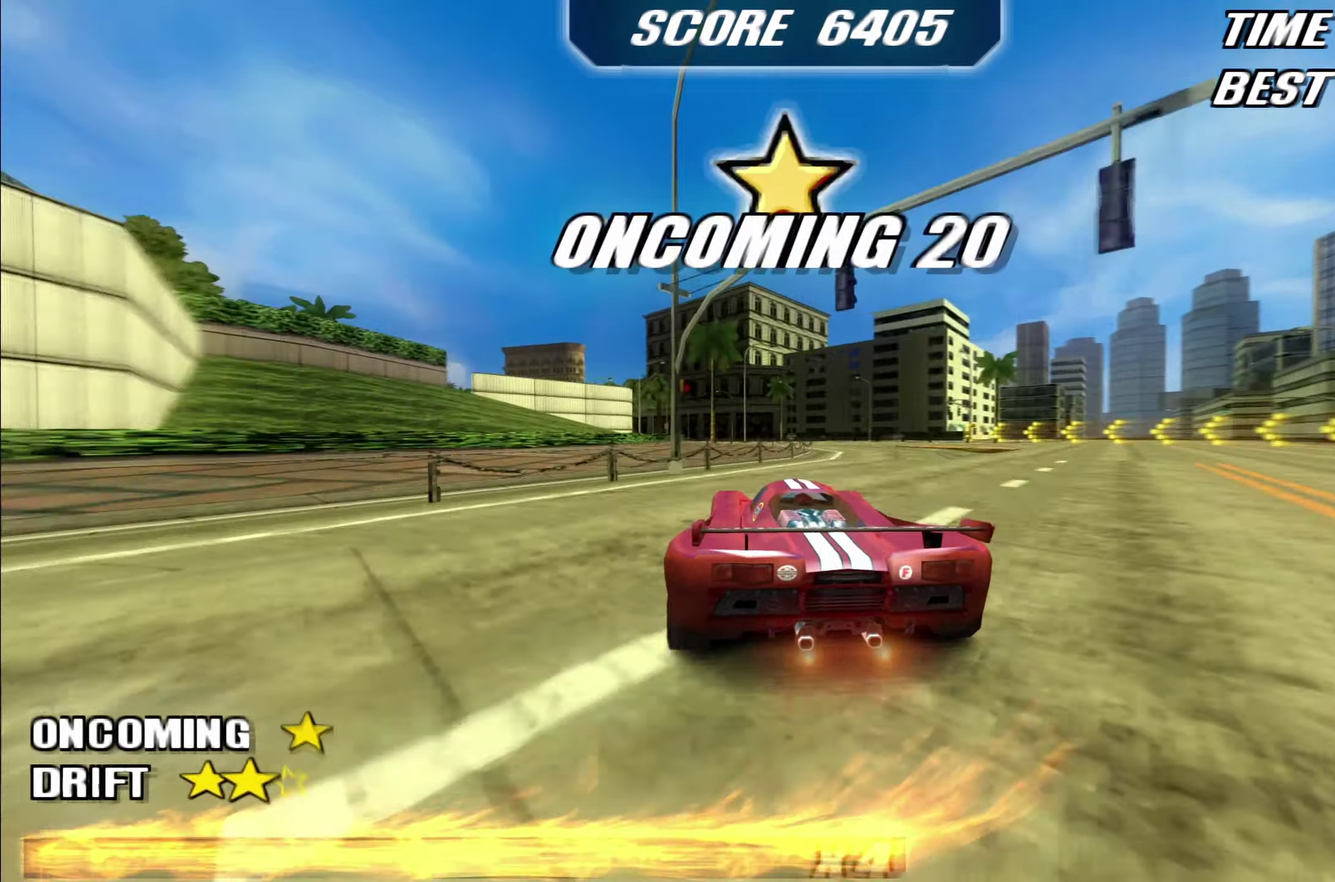
{"dt_ms": 500, "buttons": [], "left_stick": "left", "events": [[267, "left_stick", "left"]]}
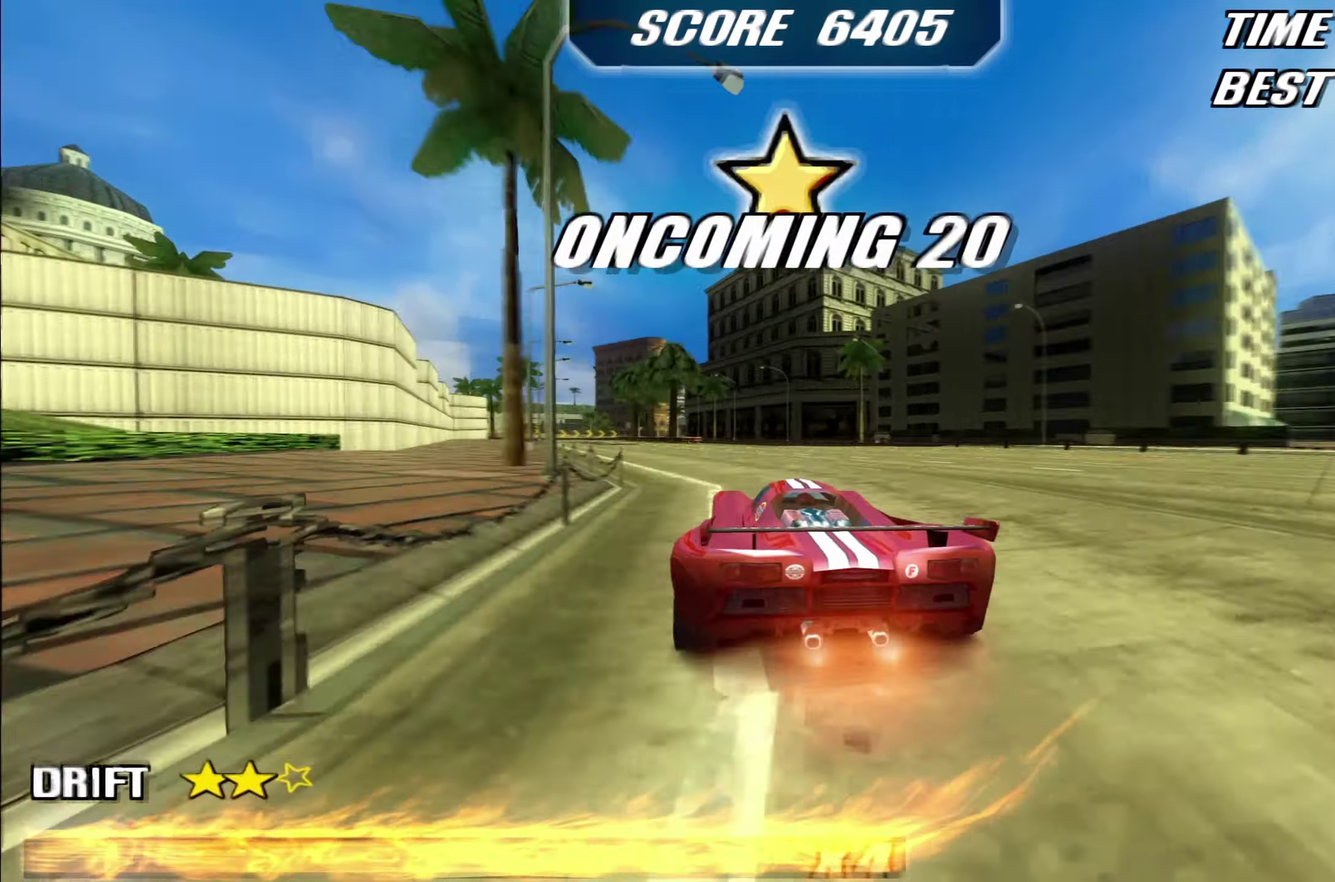
{"dt_ms": 500, "buttons": [], "left_stick": "center", "events": [[467, "left_stick", "center"]]}
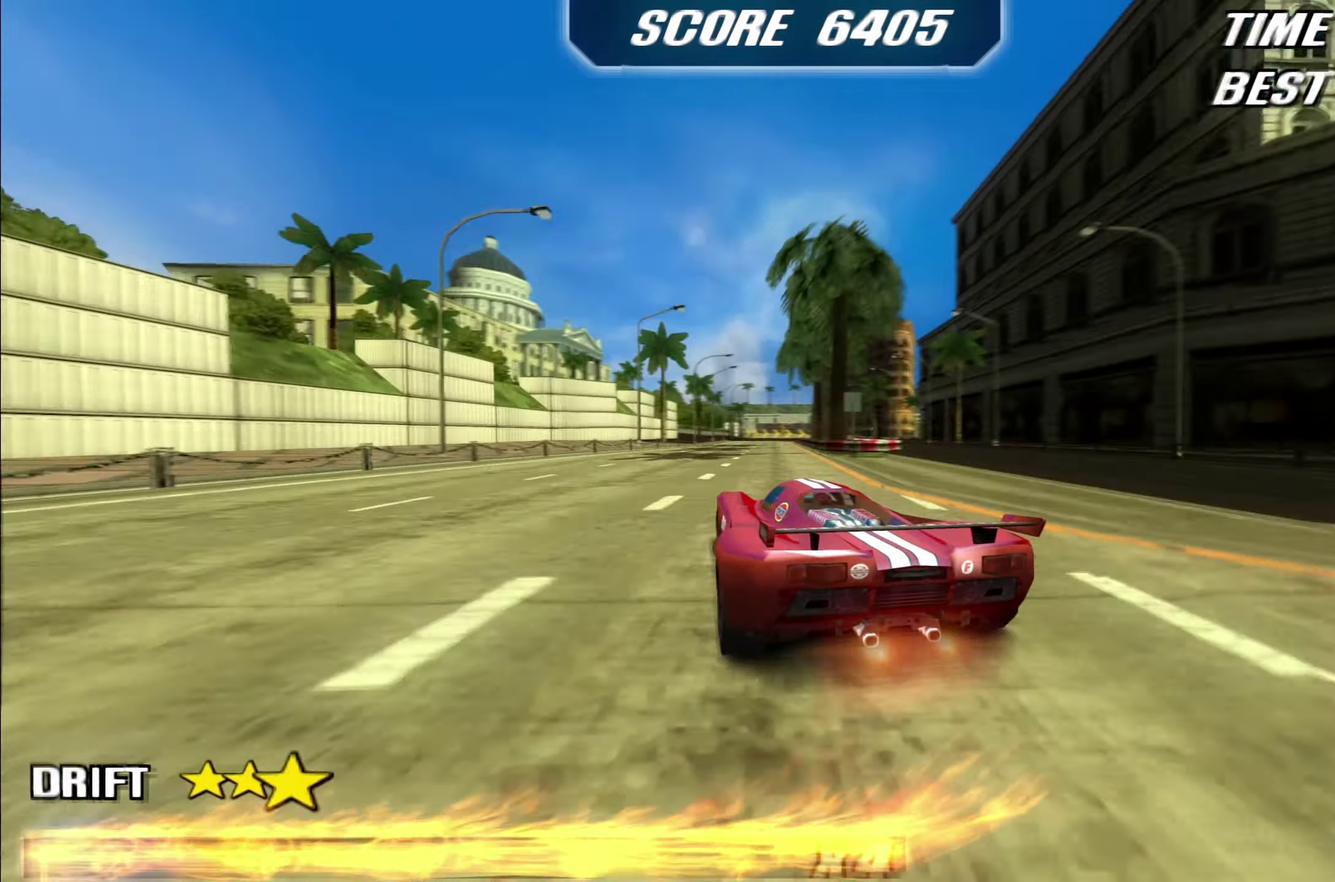
{"dt_ms": 500, "buttons": [], "left_stick": "up-right"}
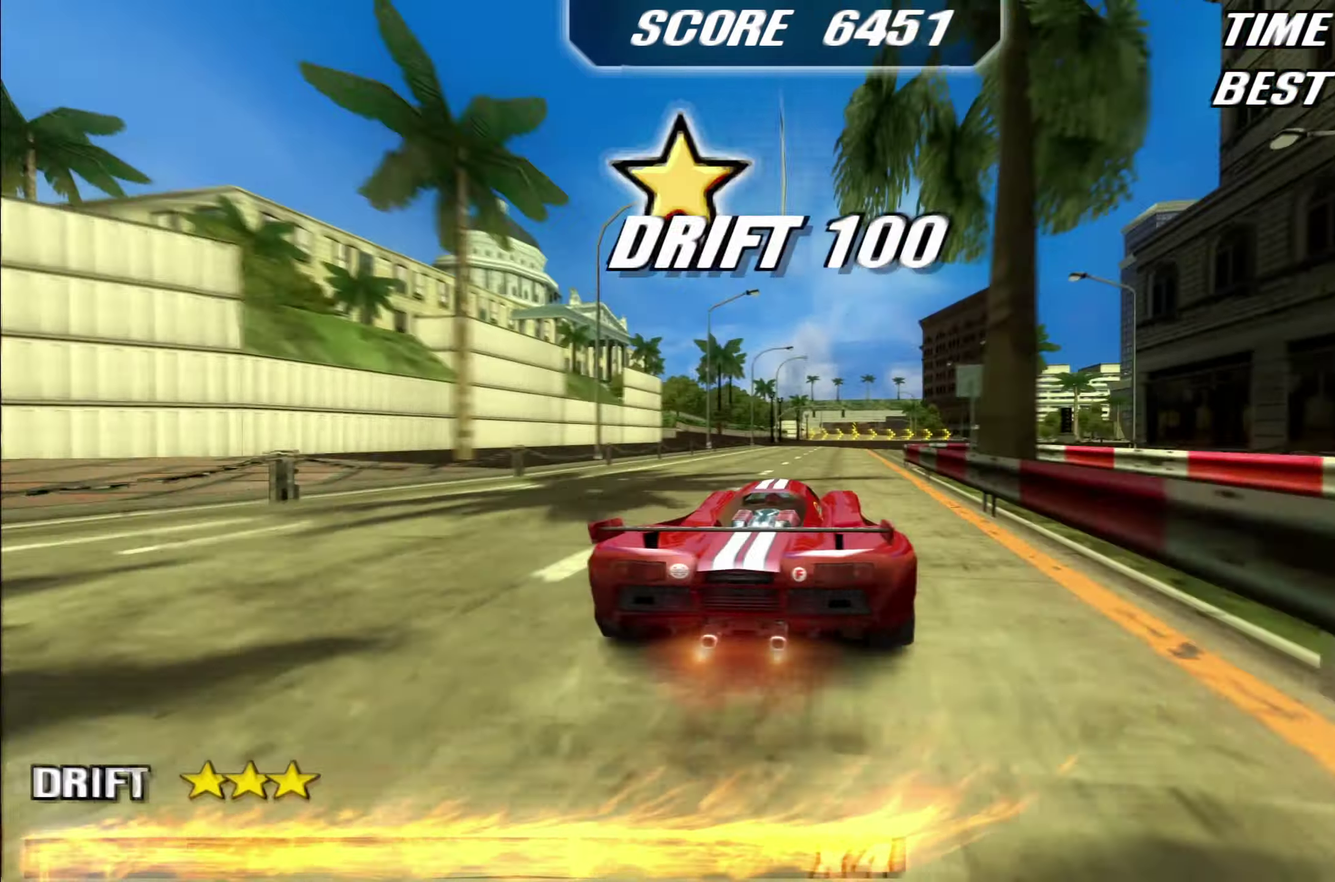
{"dt_ms": 500, "buttons": [], "left_stick": "right"}
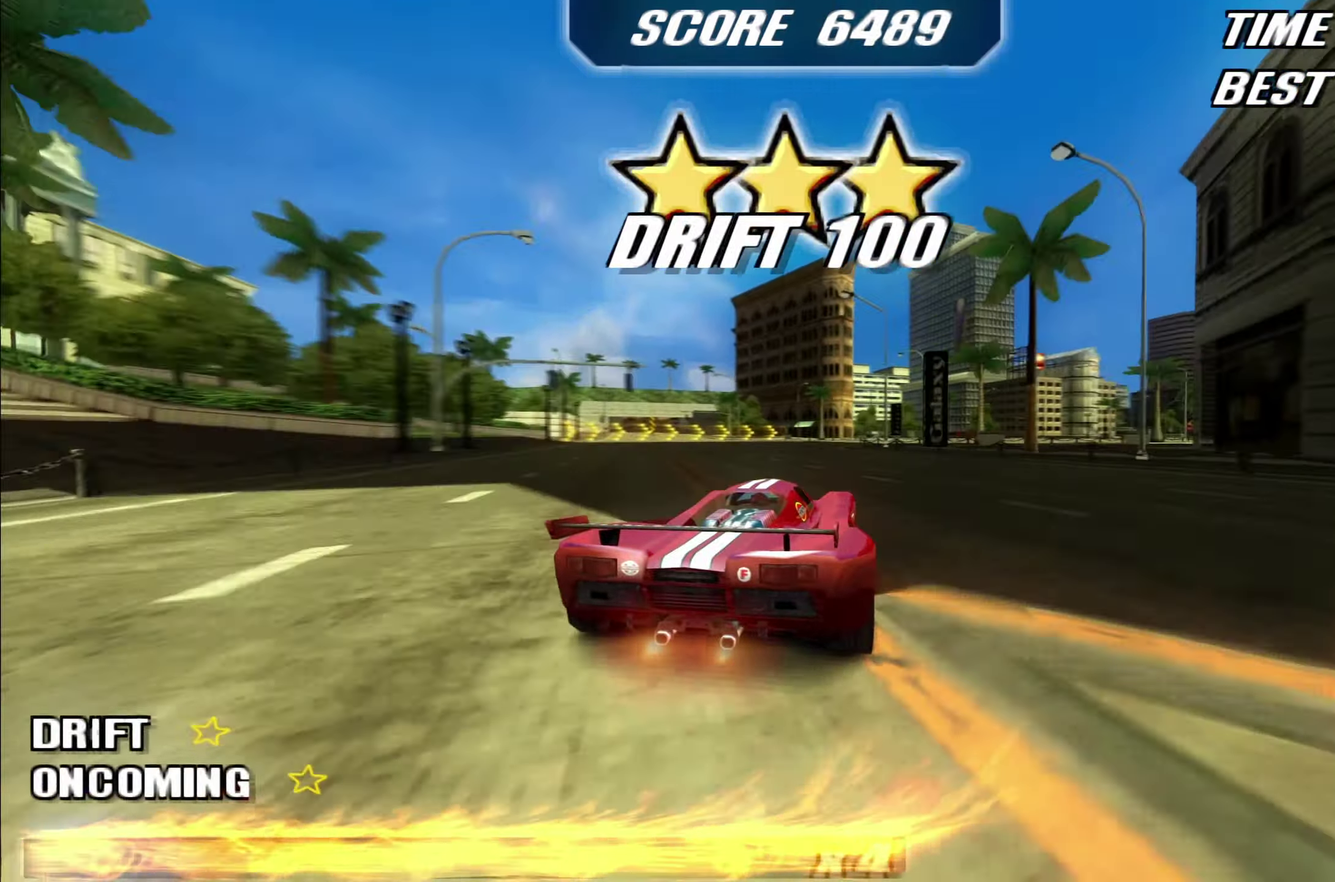
{"dt_ms": 500, "buttons": [], "left_stick": "right", "events": [[267, "left_stick", "center"], [317, "left_stick", "right"]]}
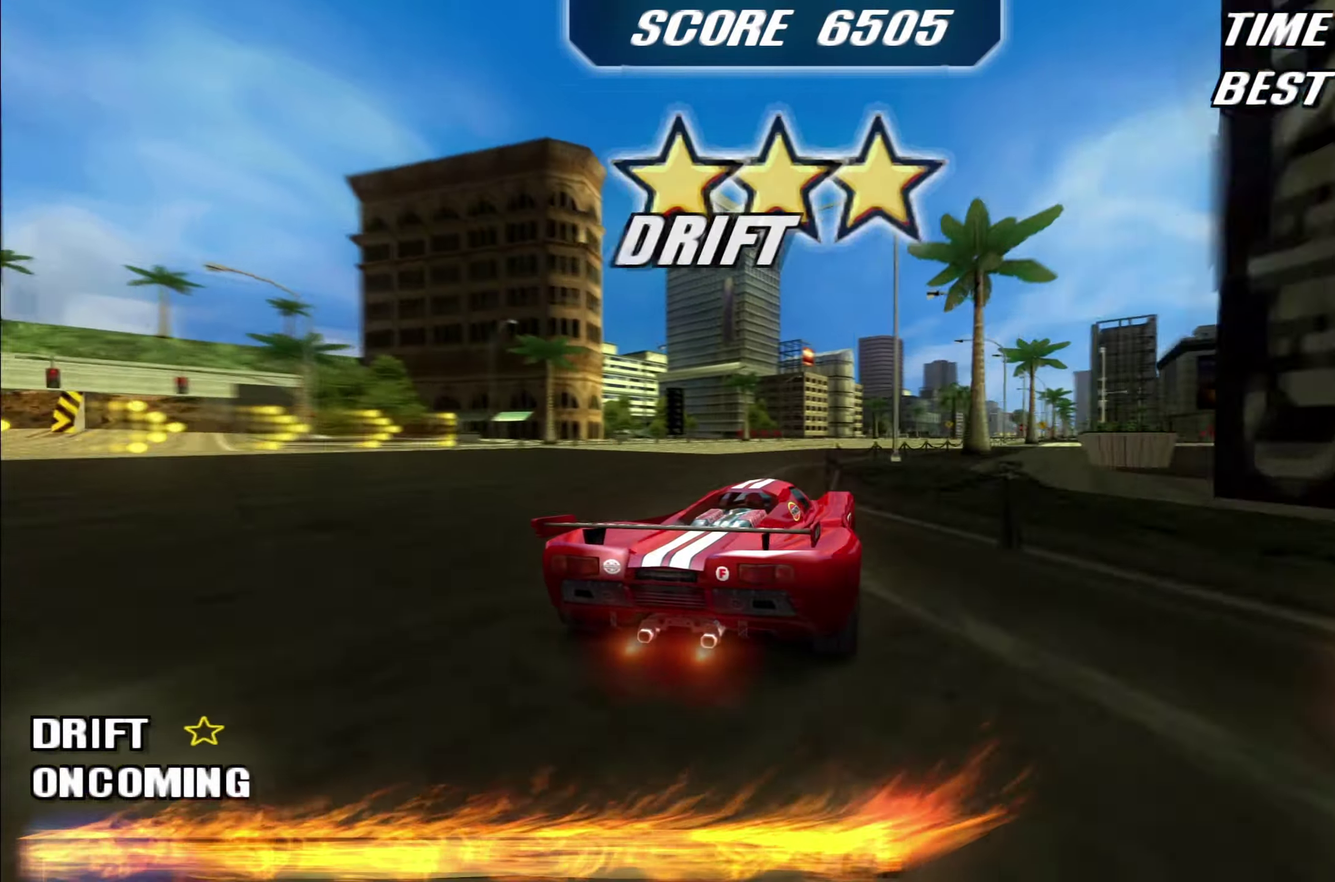
{"dt_ms": 500, "buttons": [], "left_stick": "left", "events": [[333, "left_stick", "center"], [417, "left_stick", "left"]]}
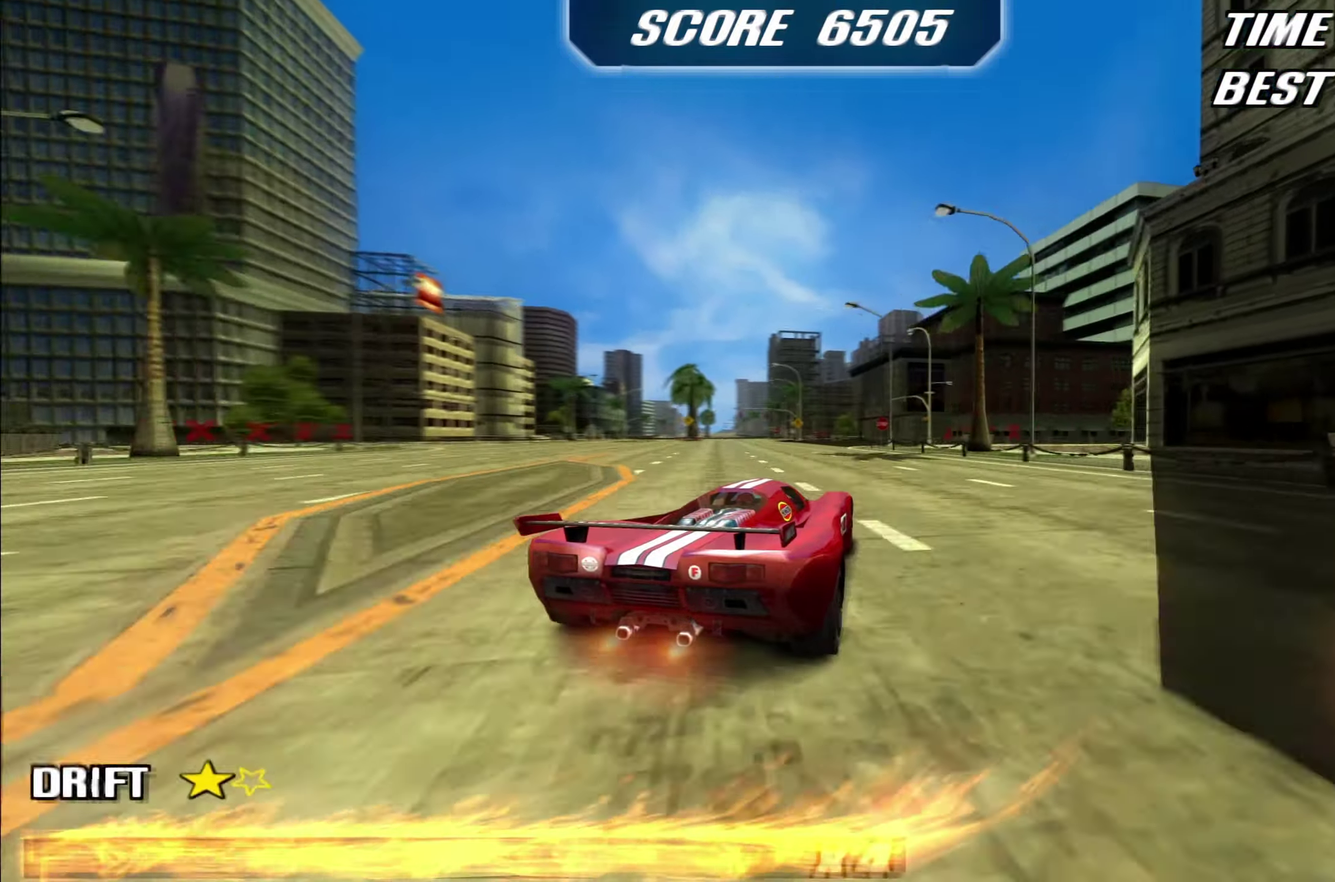
{"dt_ms": 500, "buttons": [], "left_stick": "left", "events": [[283, "left_stick", "center"], [467, "left_stick", "left"]]}
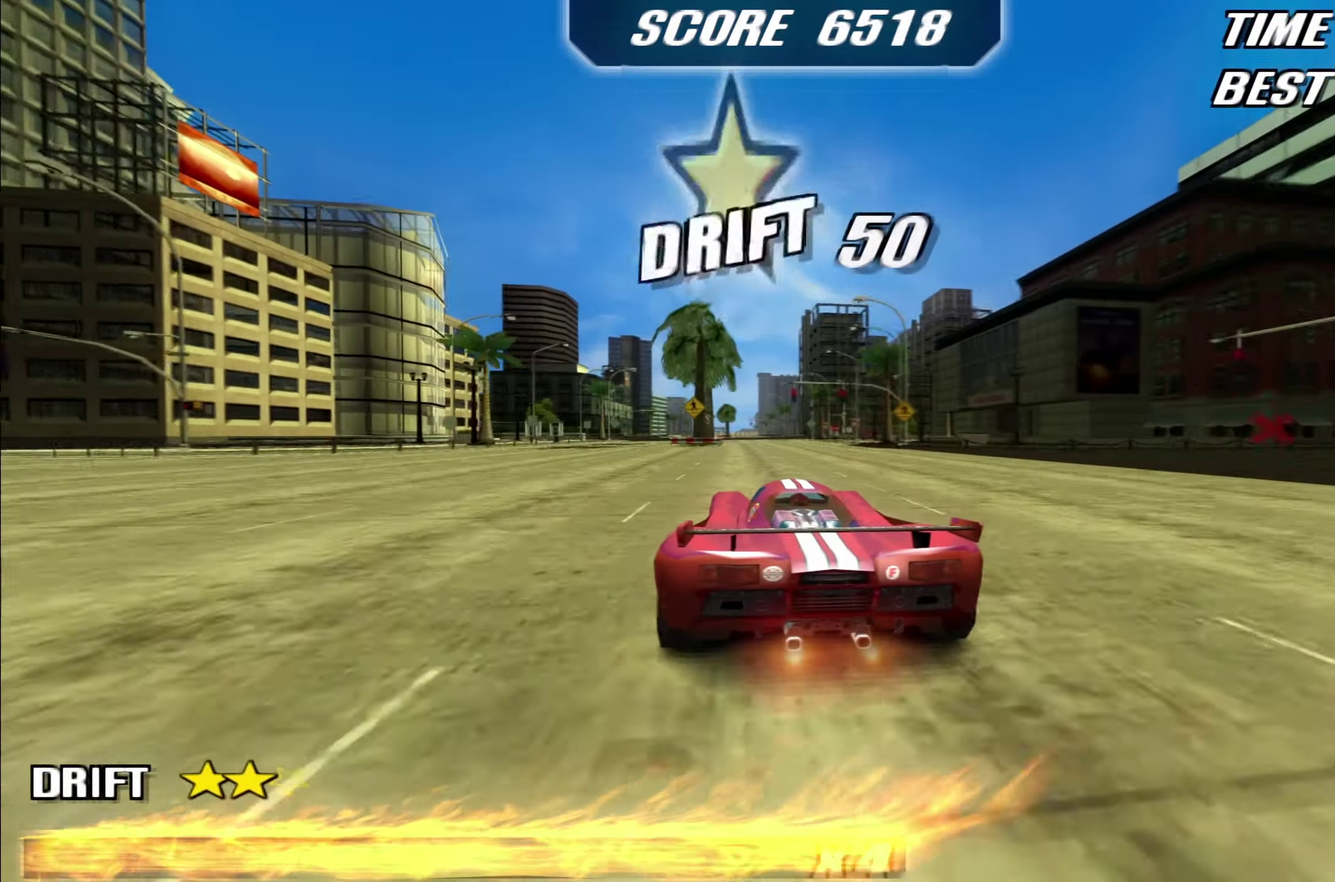
{"dt_ms": 500, "buttons": [], "left_stick": "center", "events": [[33, "left_stick", "center"], [333, "left_stick", "right"], [383, "left_stick", "center"]]}
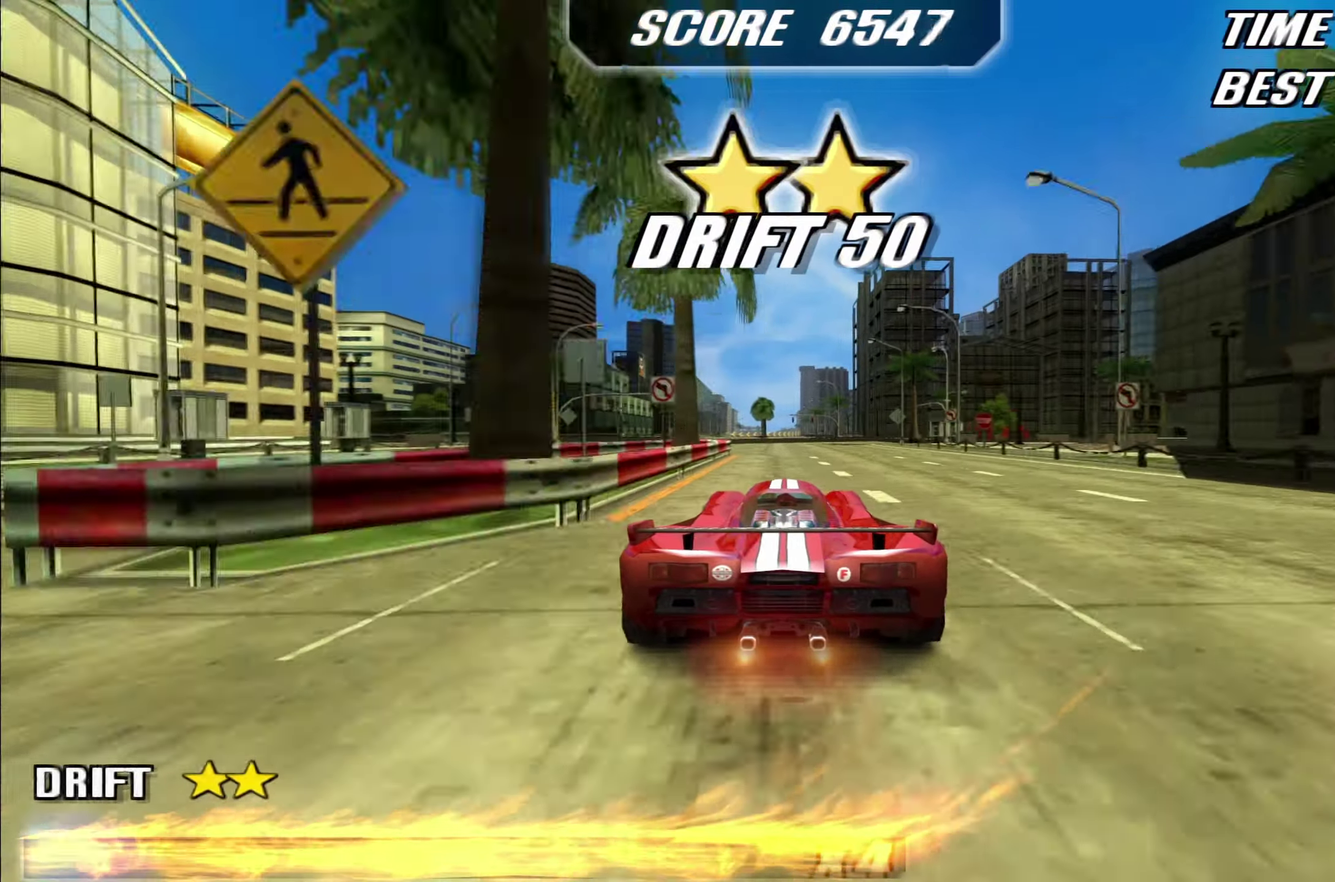
{"dt_ms": 500, "buttons": [], "left_stick": "center"}
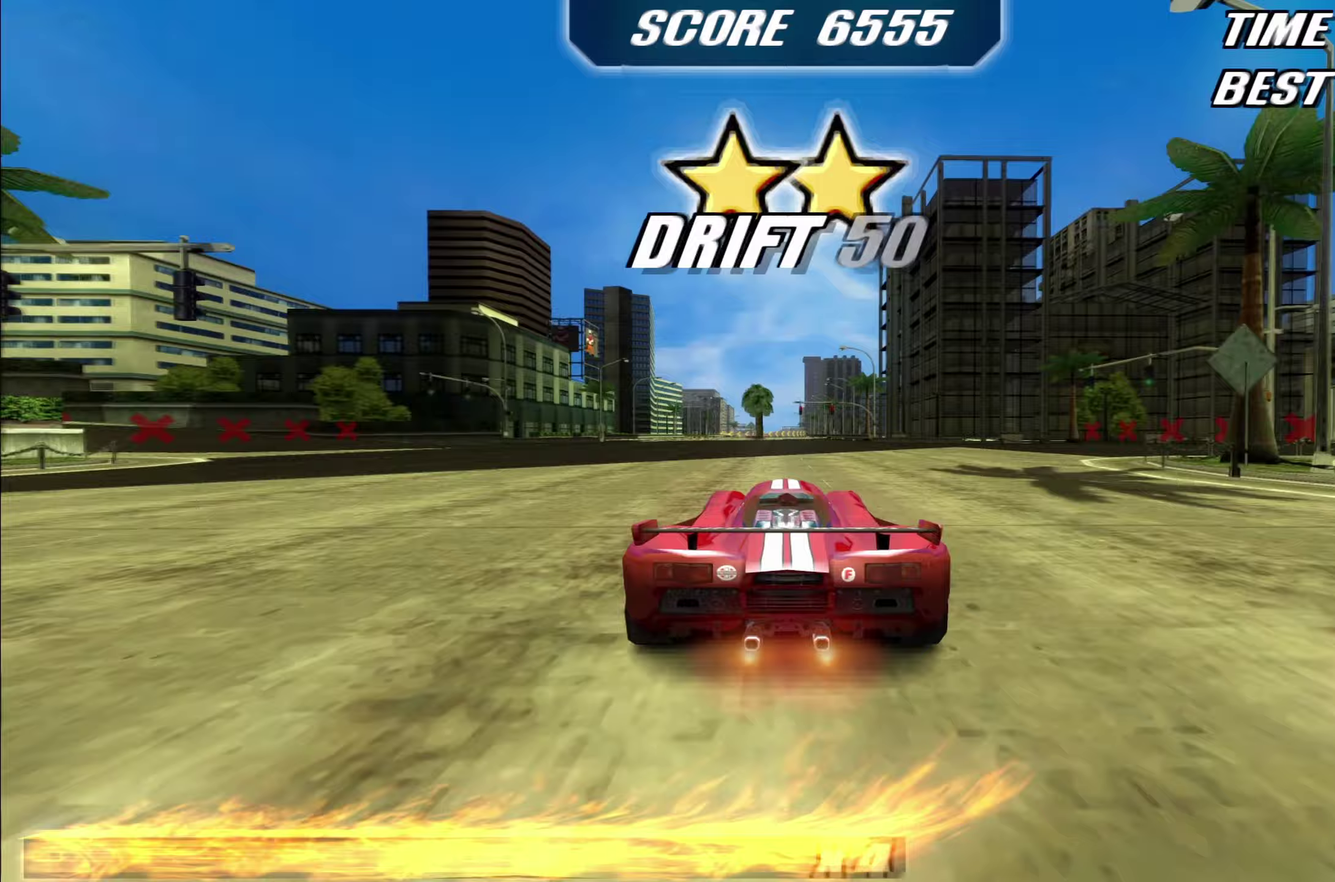
{"dt_ms": 500, "buttons": [], "left_stick": "center"}
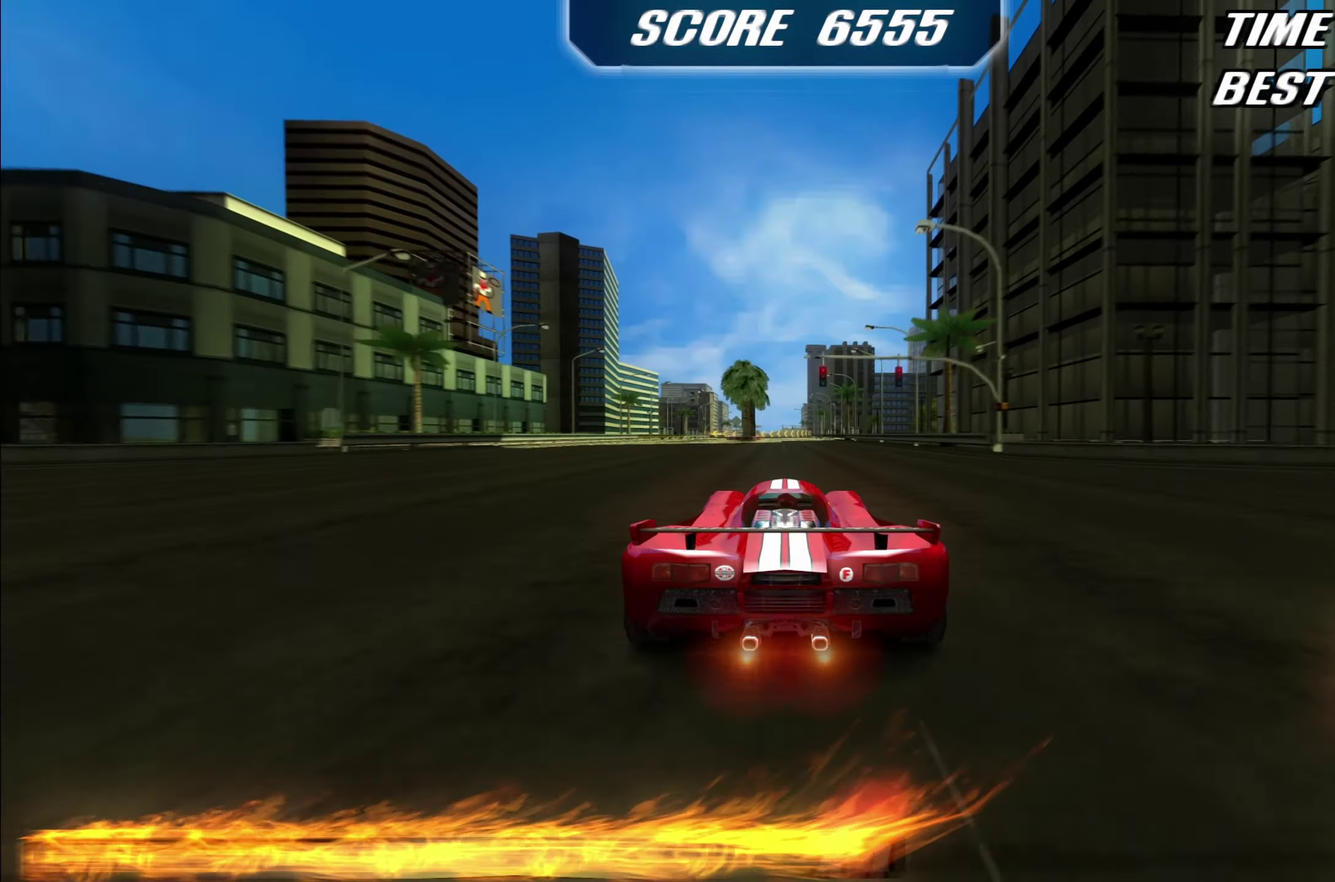
{"dt_ms": 500, "buttons": [], "left_stick": "center"}
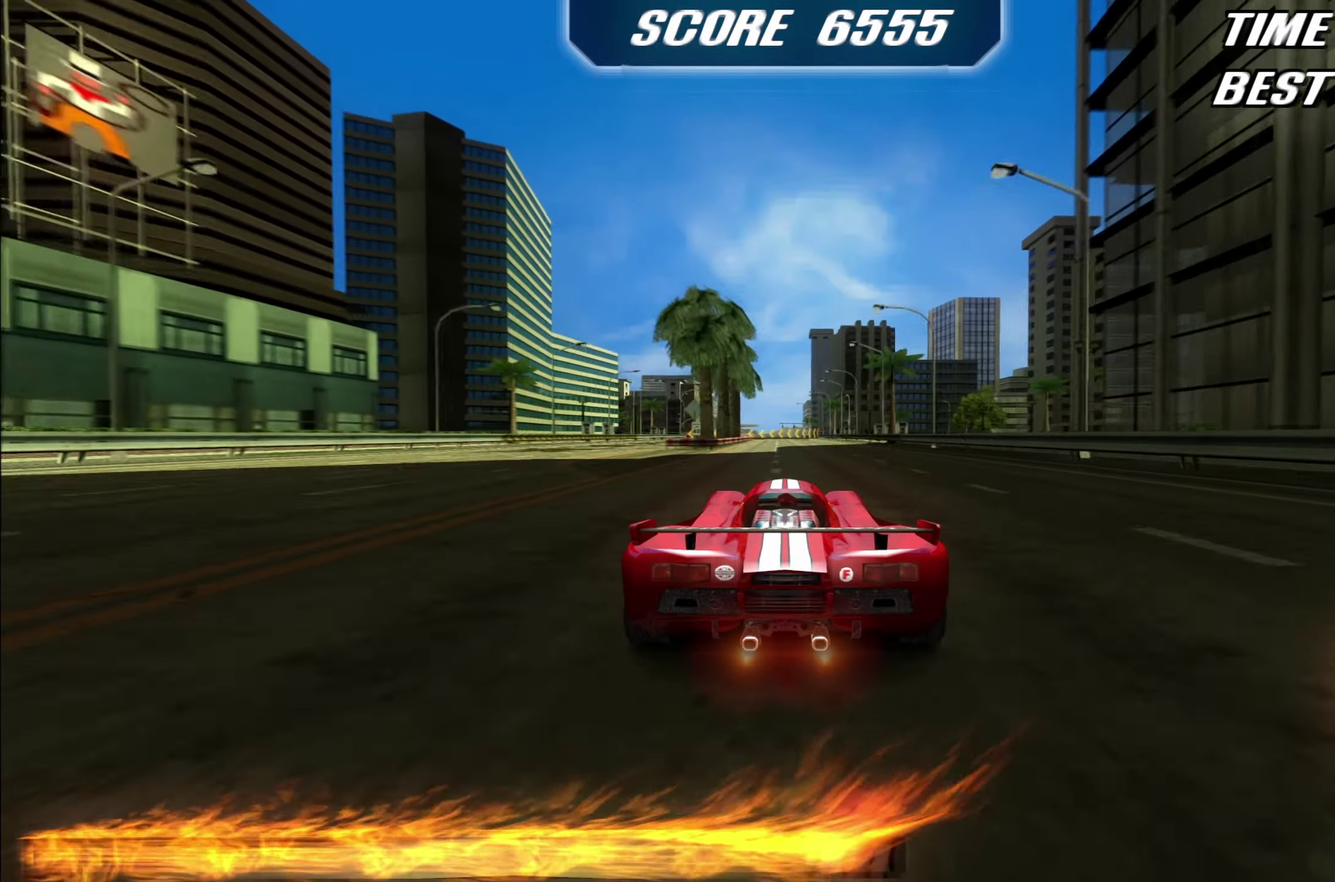
{"dt_ms": 500, "buttons": [], "left_stick": "center"}